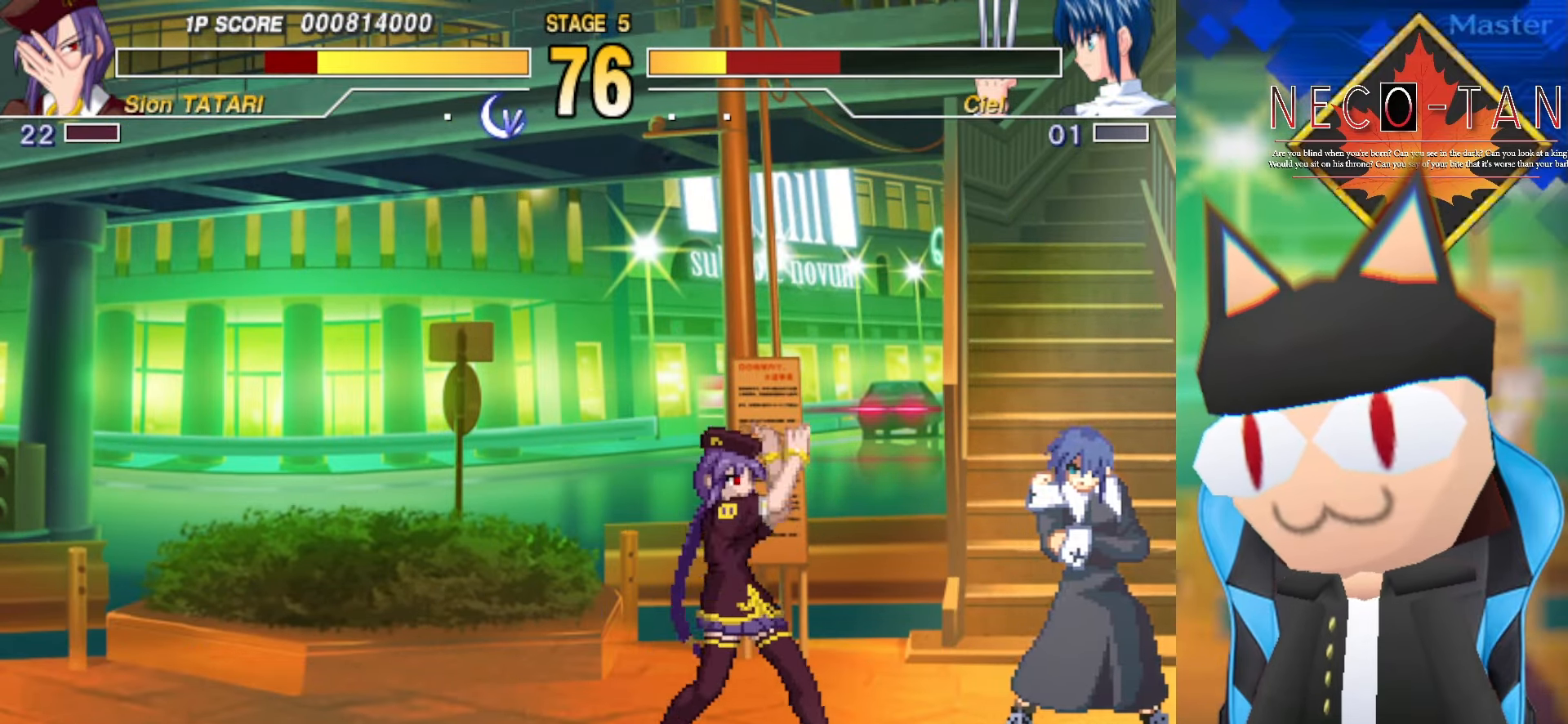
Gameplay with a controller (arcade stick); each line is a JSON object with the inputs held at the frame after it. "events" lists button and stick changes between this image and that frame as [ms after this image, input, new state], when the widget could be followed in between. Not read: L3 R3 other_buttons.
{"buttons": [], "left_stick": "up", "events": [[183, "left_stick", "down"], [233, "left_stick", "down-left"], [400, "left_stick", "up"]]}
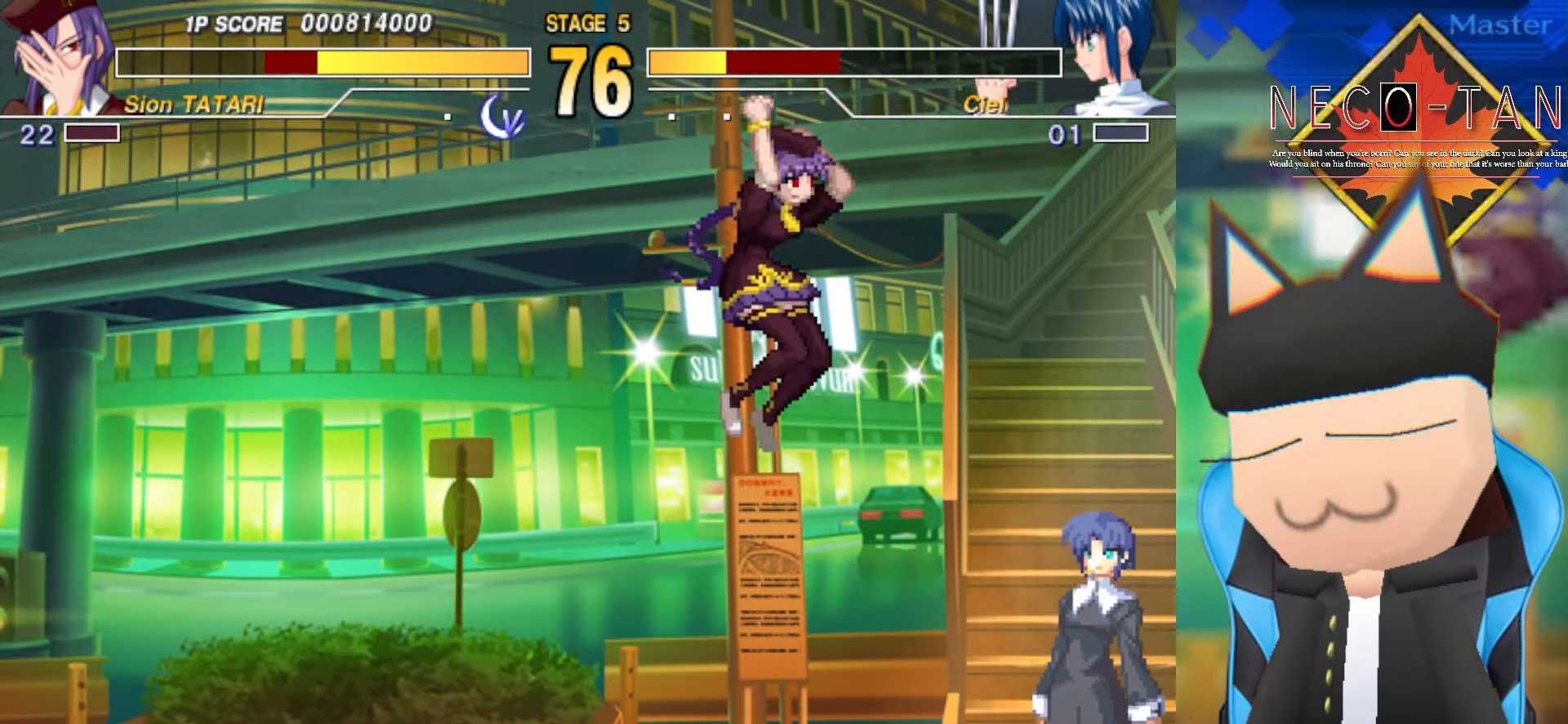
{"buttons": [], "left_stick": "up-left", "events": [[16, "left_stick", "up-left"], [100, "R2", "down"], [166, "R2", "up"], [233, "R2", "down"], [300, "R2", "up"], [383, "R2", "down"], [450, "R2", "up"]]}
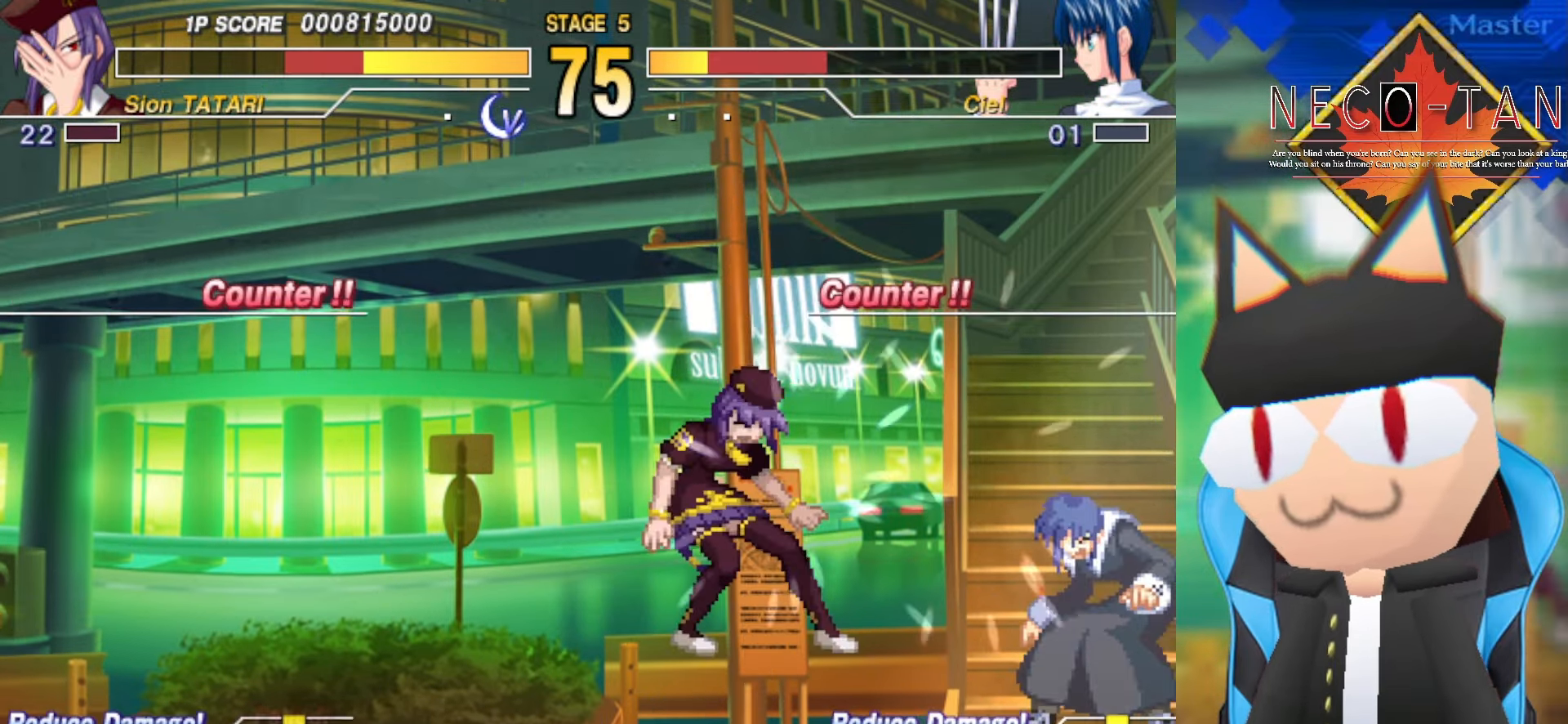
{"buttons": [], "left_stick": "left", "events": [[33, "left_stick", "up"], [100, "L2", "down"], [183, "L2", "up"], [183, "left_stick", "center"], [266, "L2", "down"], [333, "L2", "up"], [400, "L2", "down"], [483, "L2", "up"], [483, "left_stick", "left"]]}
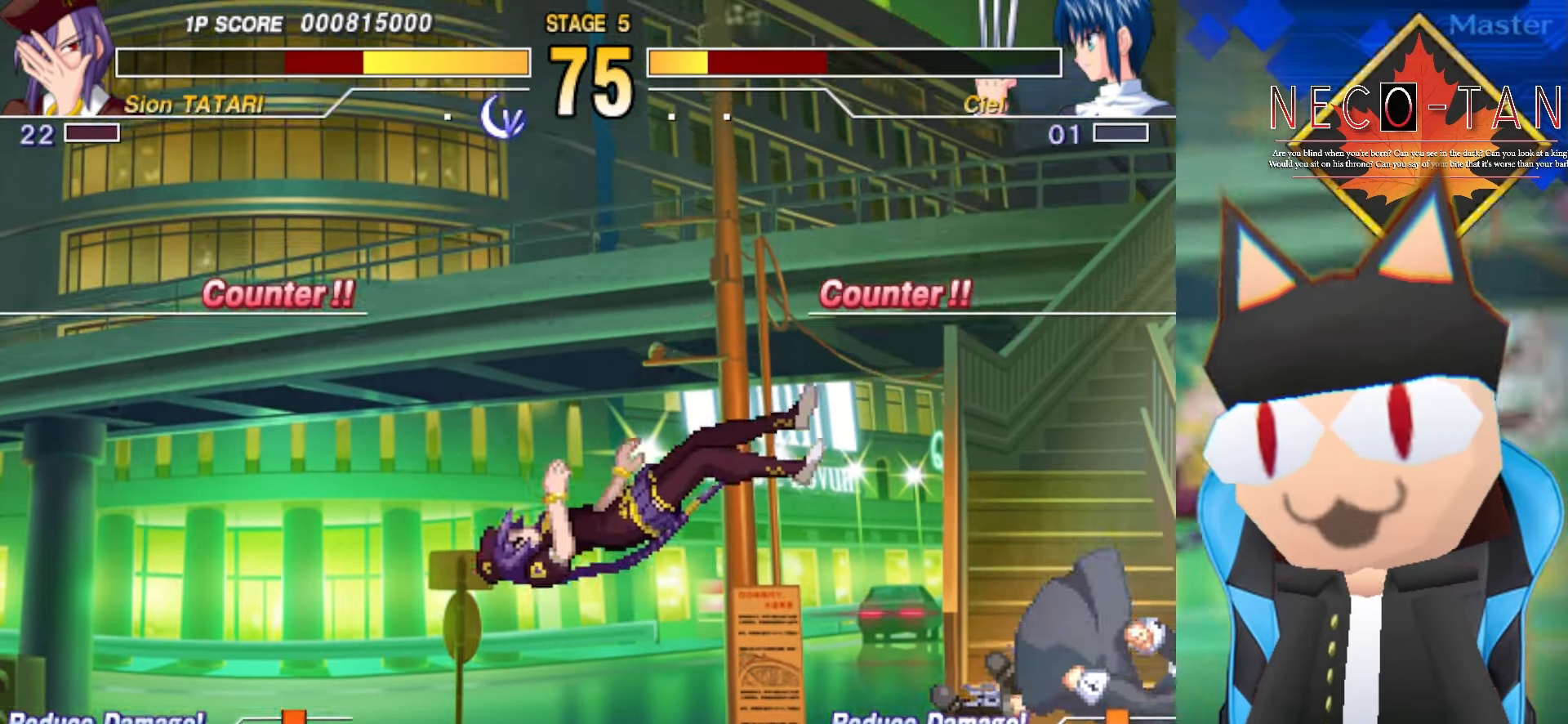
{"buttons": [], "left_stick": "center", "events": [[66, "L2", "down"], [133, "L2", "up"], [150, "left_stick", "center"], [283, "left_stick", "down-left"], [466, "left_stick", "center"]]}
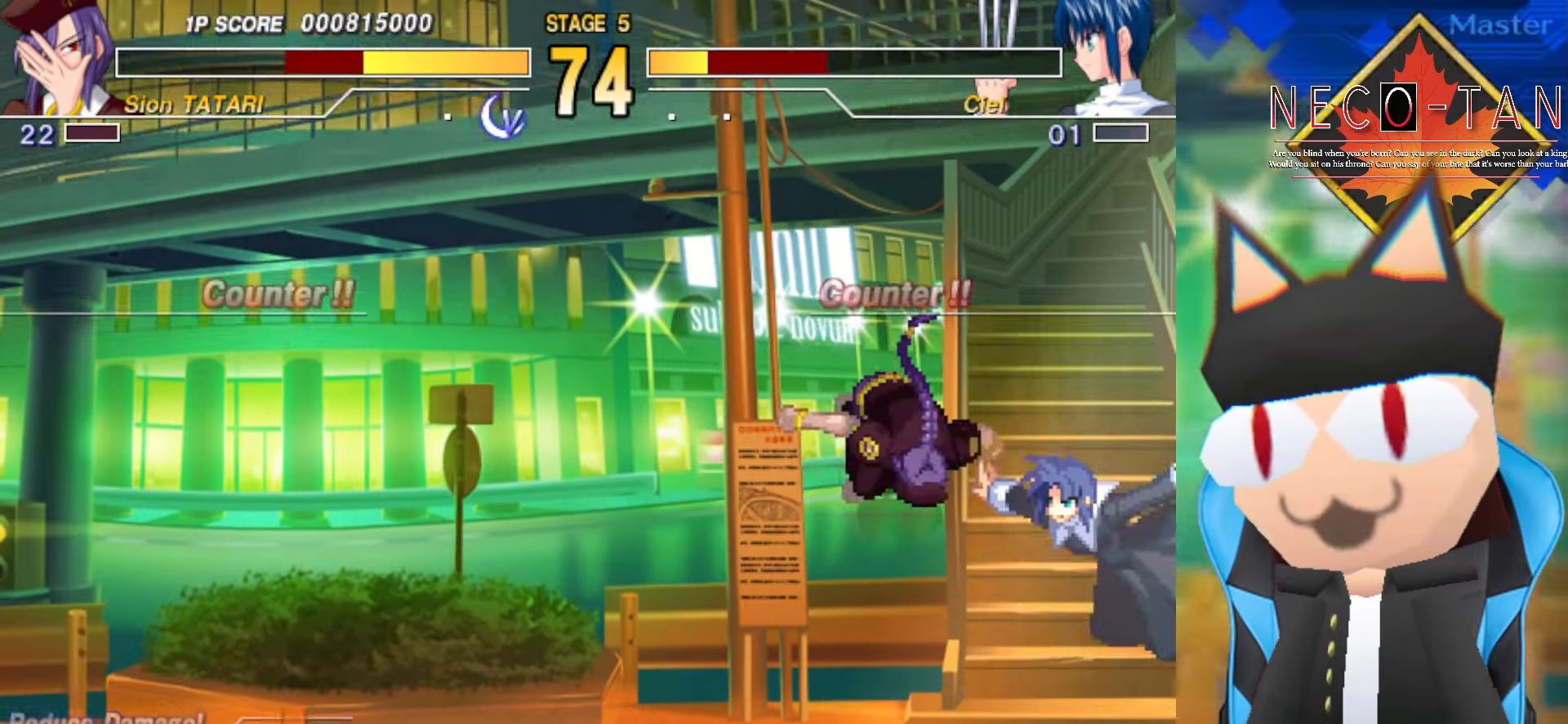
{"buttons": [], "left_stick": "up", "events": [[250, "left_stick", "down-left"], [400, "left_stick", "up"]]}
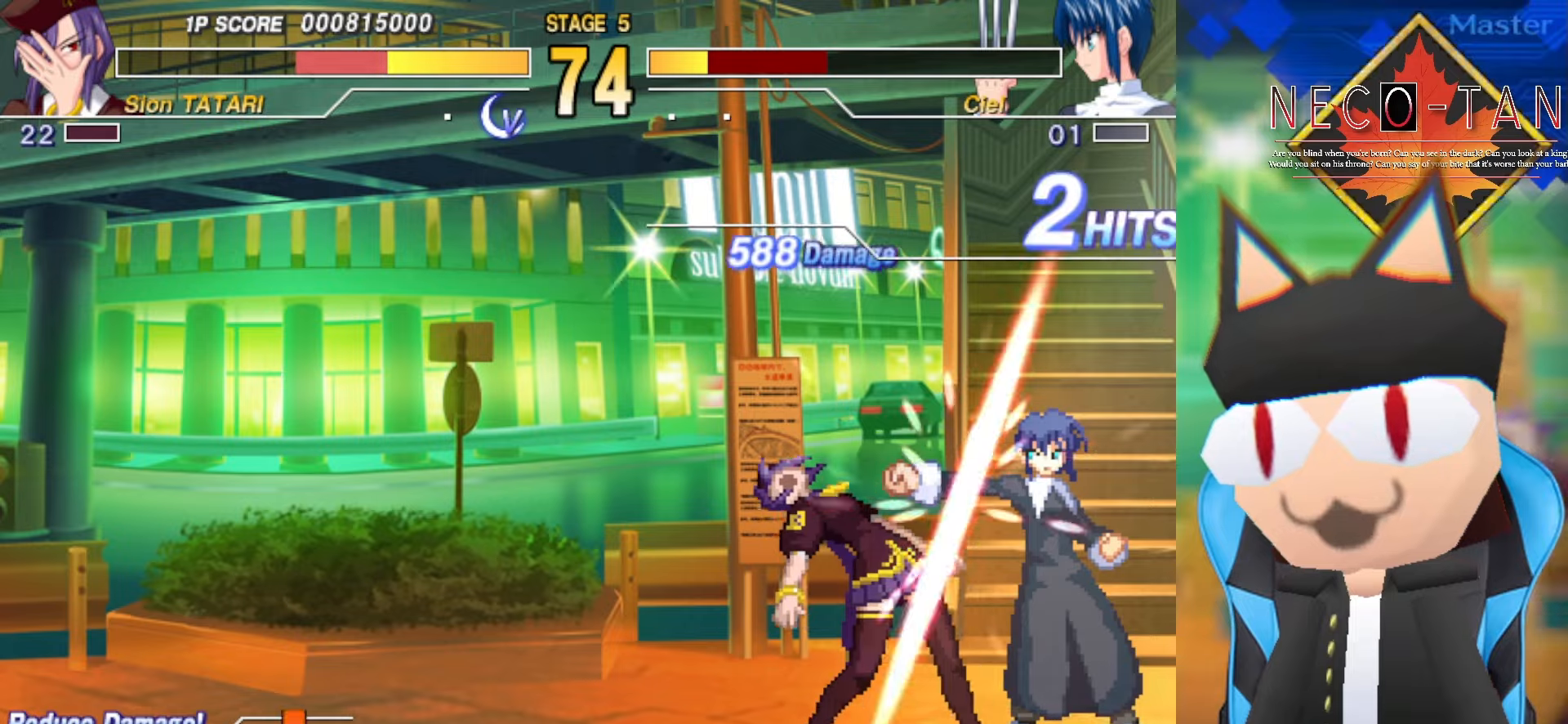
{"buttons": [], "left_stick": "up-right", "events": [[117, "left_stick", "down"], [317, "left_stick", "down-left"], [500, "left_stick", "up-right"]]}
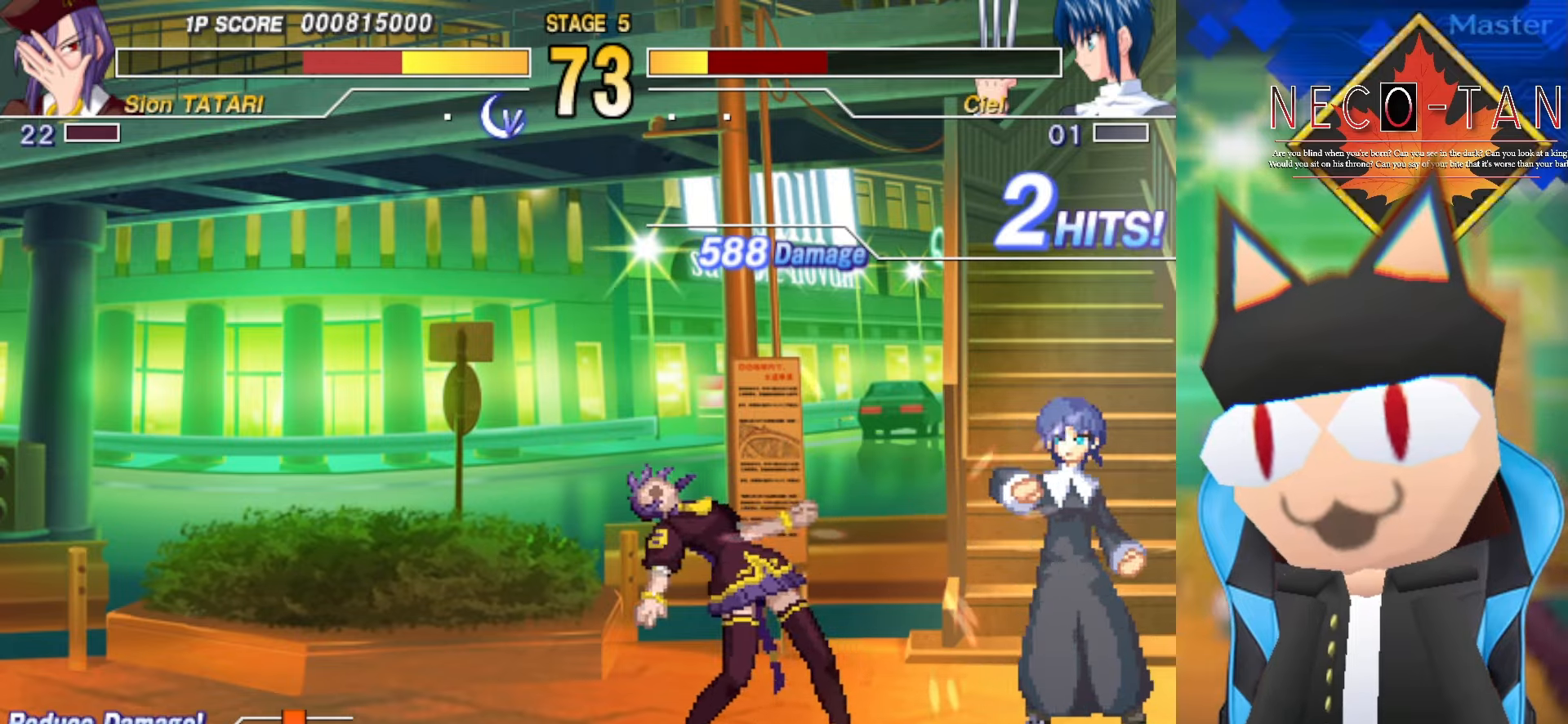
{"buttons": [], "left_stick": "up-right", "events": [[134, "left_stick", "center"], [234, "left_stick", "down-left"], [434, "left_stick", "up-right"]]}
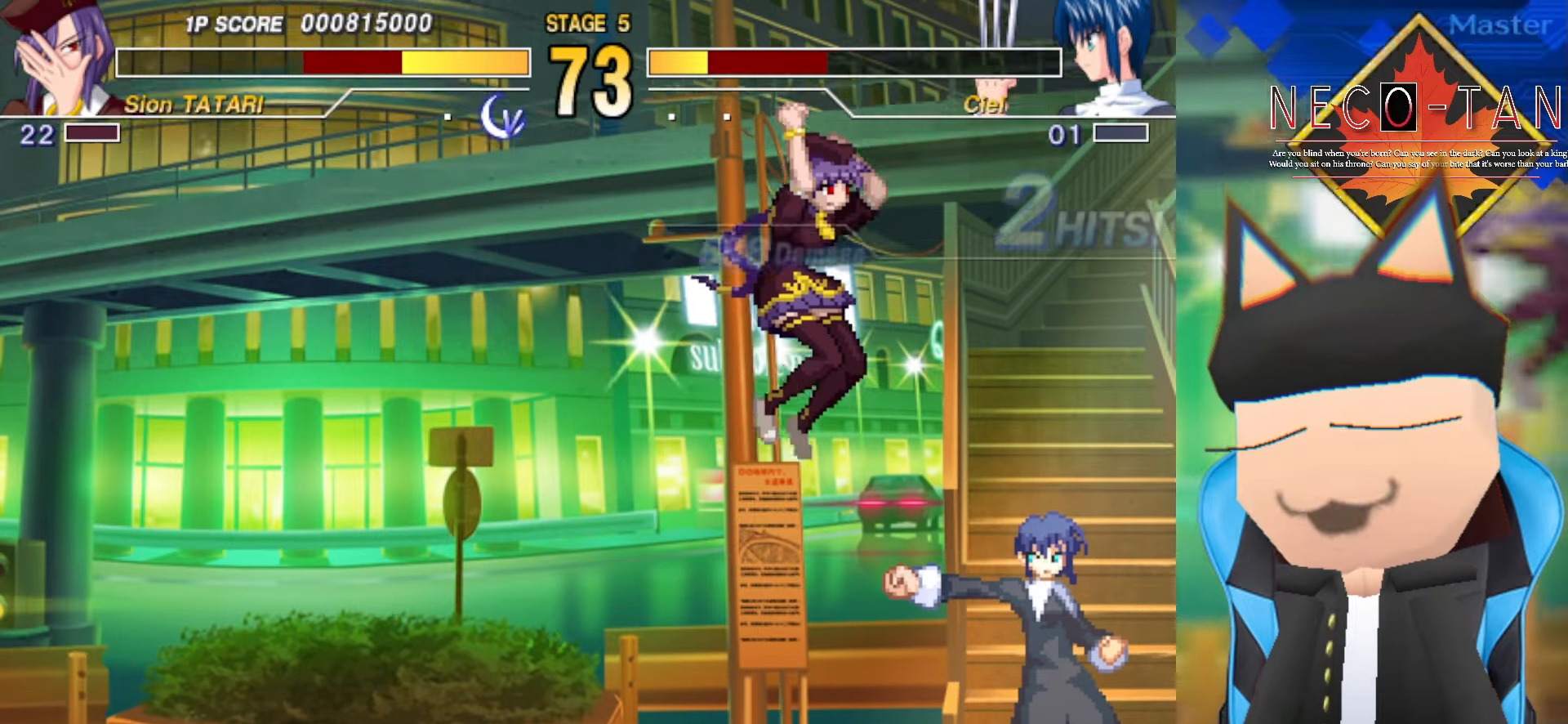
{"buttons": ["L2"], "left_stick": "center", "events": [[50, "R2", "down"], [317, "R2", "up"], [434, "left_stick", "center"], [484, "L2", "down"]]}
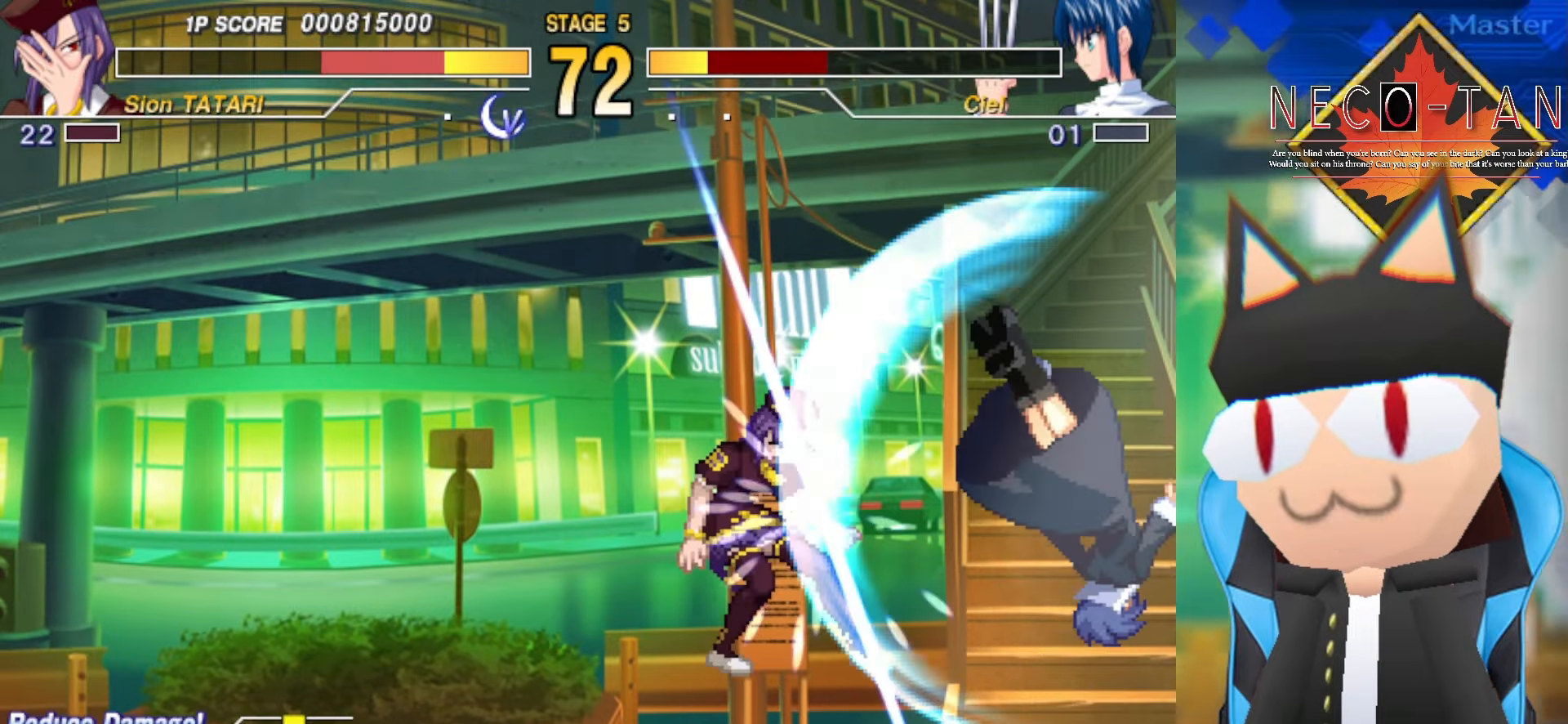
{"buttons": ["L2"], "left_stick": "up-right", "events": [[117, "left_stick", "down"], [134, "L2", "up"], [167, "left_stick", "down-left"], [250, "L2", "down"], [334, "left_stick", "center"], [350, "L2", "up"], [400, "left_stick", "up-right"], [417, "L2", "down"]]}
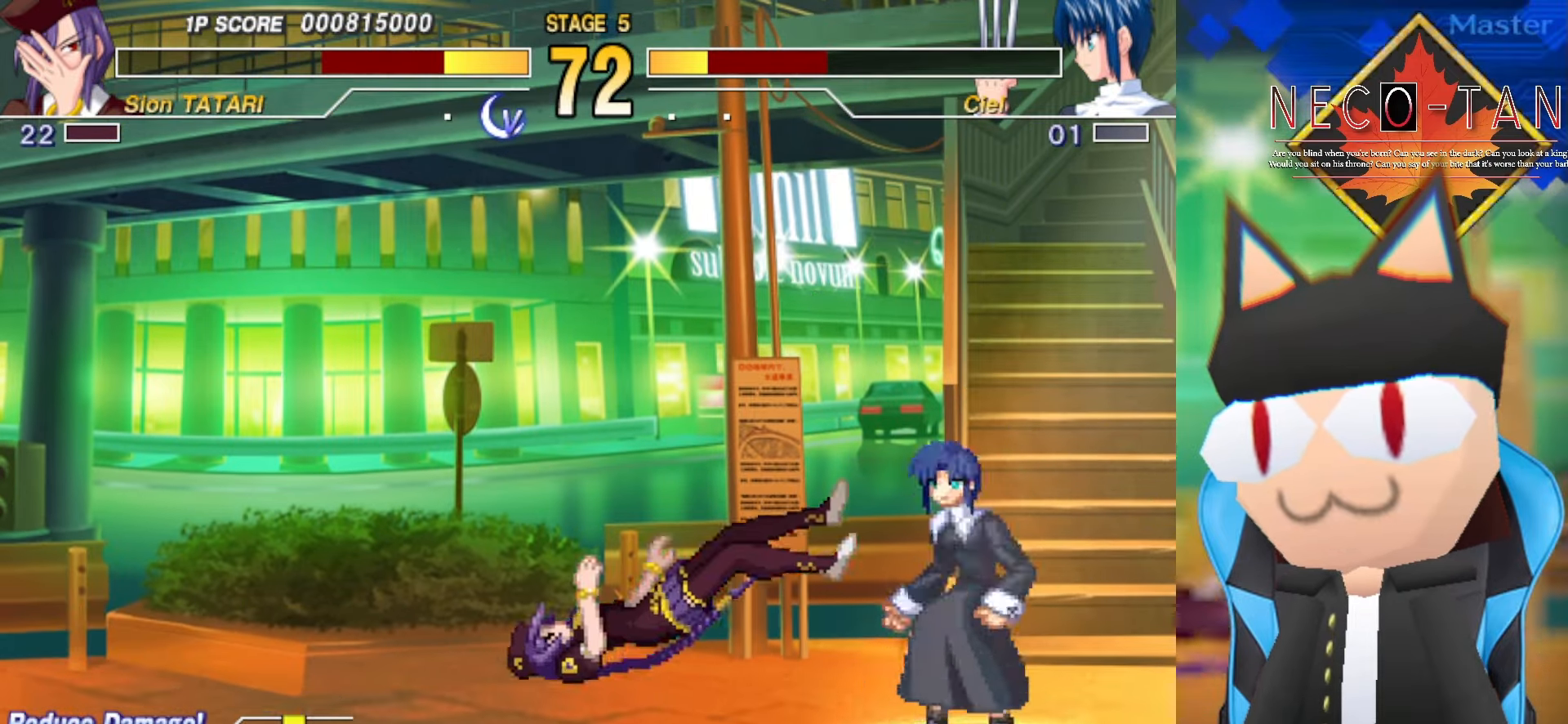
{"buttons": ["L2"], "left_stick": "up-right", "events": [[17, "L2", "up"], [67, "L2", "down"], [84, "left_stick", "center"], [184, "L2", "up"], [200, "left_stick", "up-right"], [450, "L2", "down"]]}
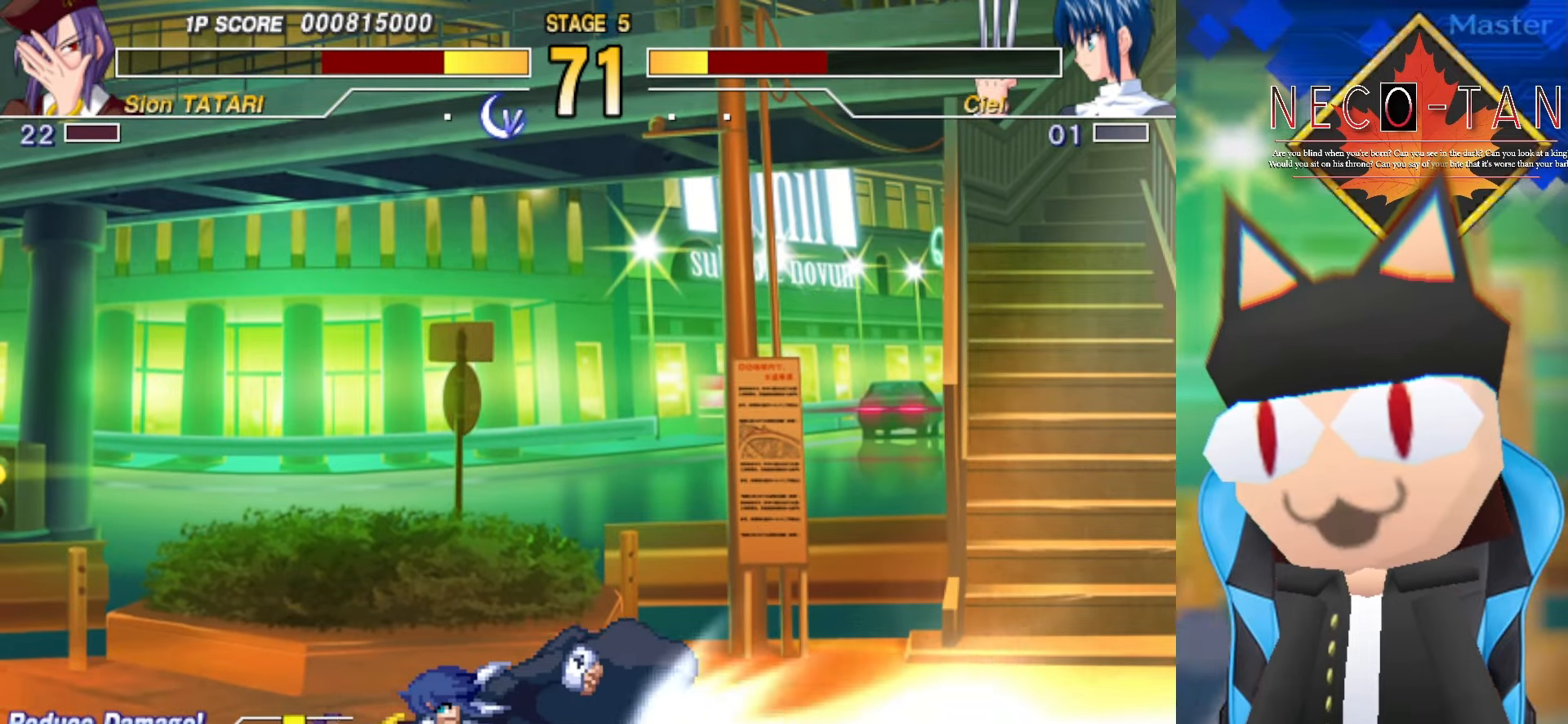
{"buttons": ["L2"], "left_stick": "up-right", "events": [[67, "L2", "up"], [350, "L2", "down"], [417, "L2", "up"], [500, "L2", "down"]]}
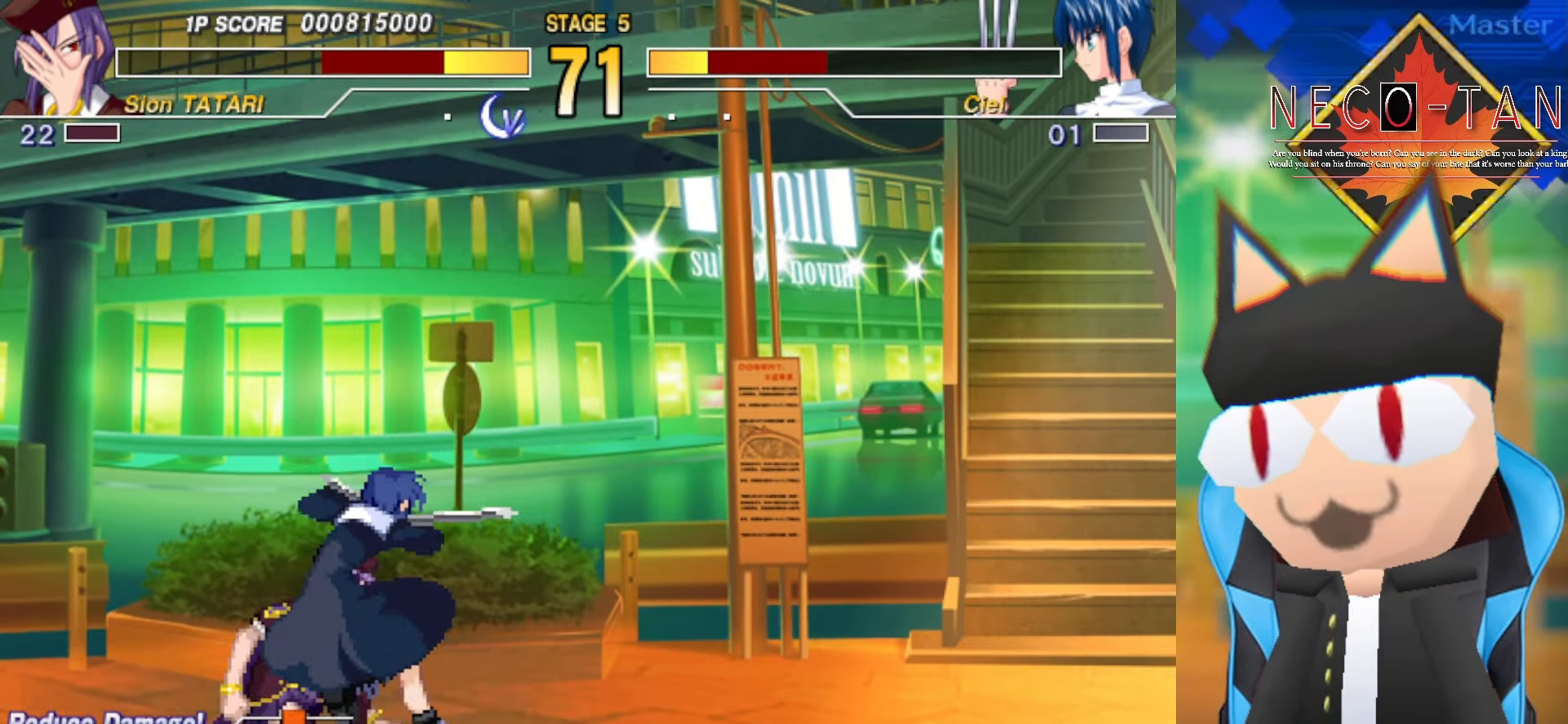
{"buttons": [], "left_stick": "up-right", "events": [[84, "L2", "up"], [150, "L2", "down"], [250, "L2", "up"], [300, "L2", "down"], [417, "L2", "up"]]}
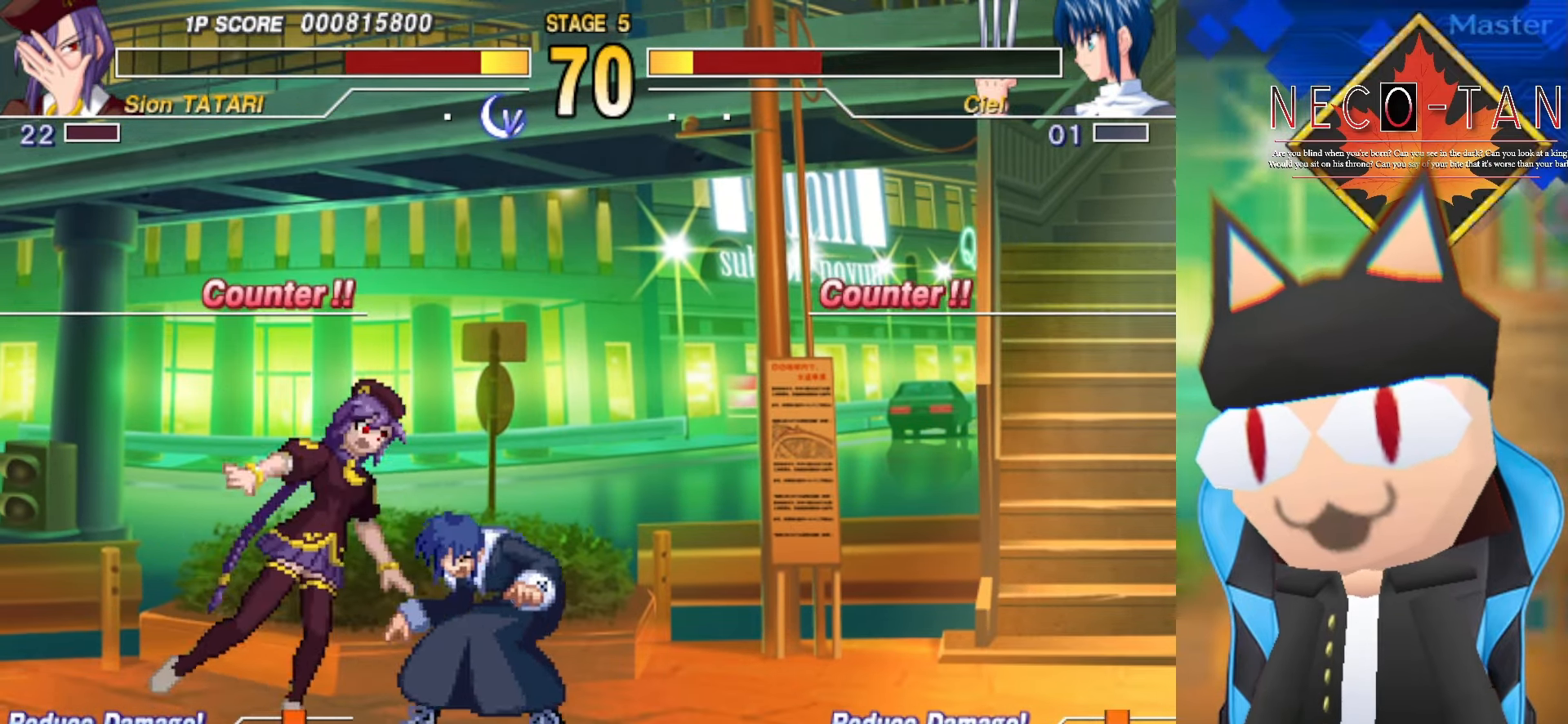
{"buttons": ["L2"], "left_stick": "up", "events": [[134, "L2", "down"], [184, "left_stick", "up"], [217, "L2", "up"], [317, "L2", "down"], [317, "left_stick", "center"], [417, "L2", "up"], [467, "L2", "down"], [500, "left_stick", "up"]]}
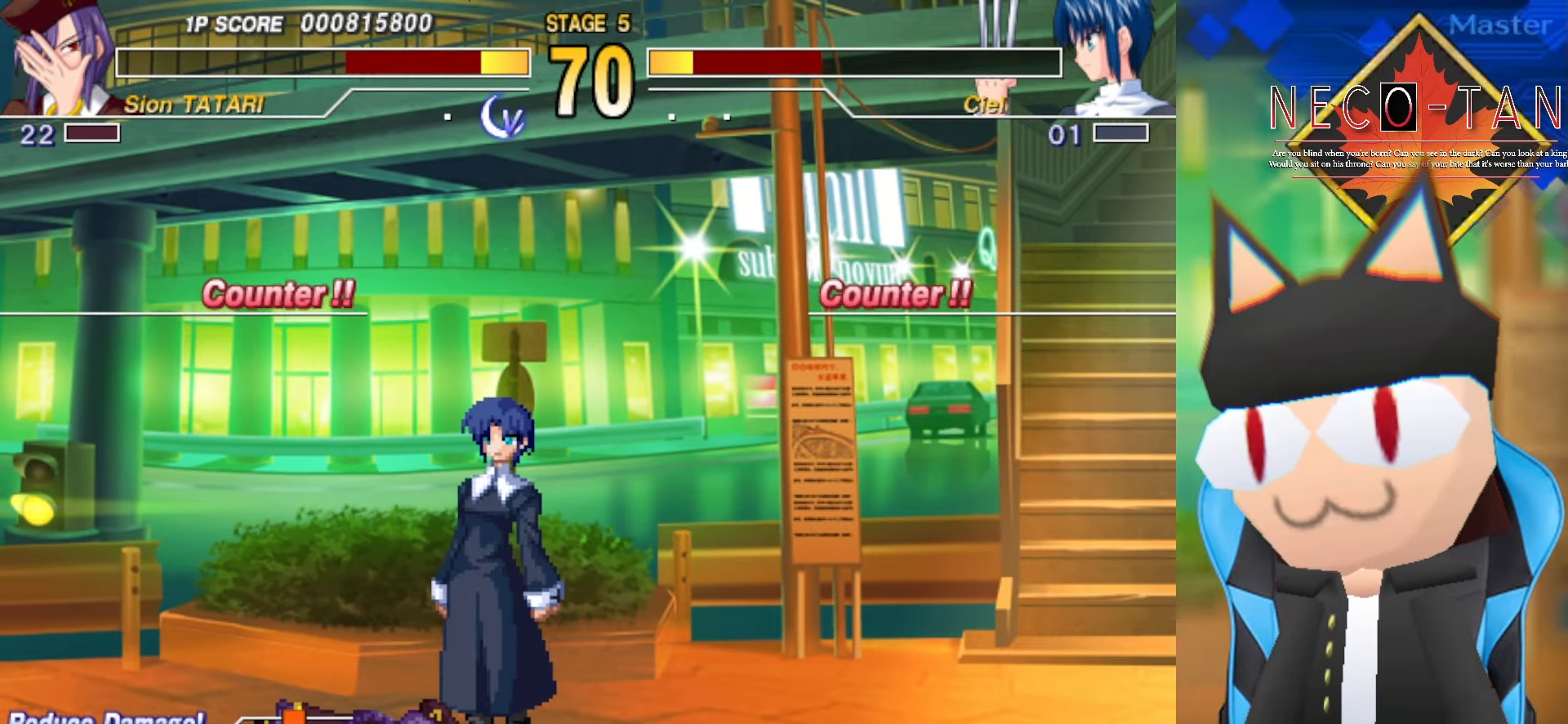
{"buttons": ["L2"], "left_stick": "up-right", "events": [[17, "left_stick", "up-right"], [84, "L2", "up"], [334, "L2", "down"], [417, "L2", "up"], [500, "L2", "down"]]}
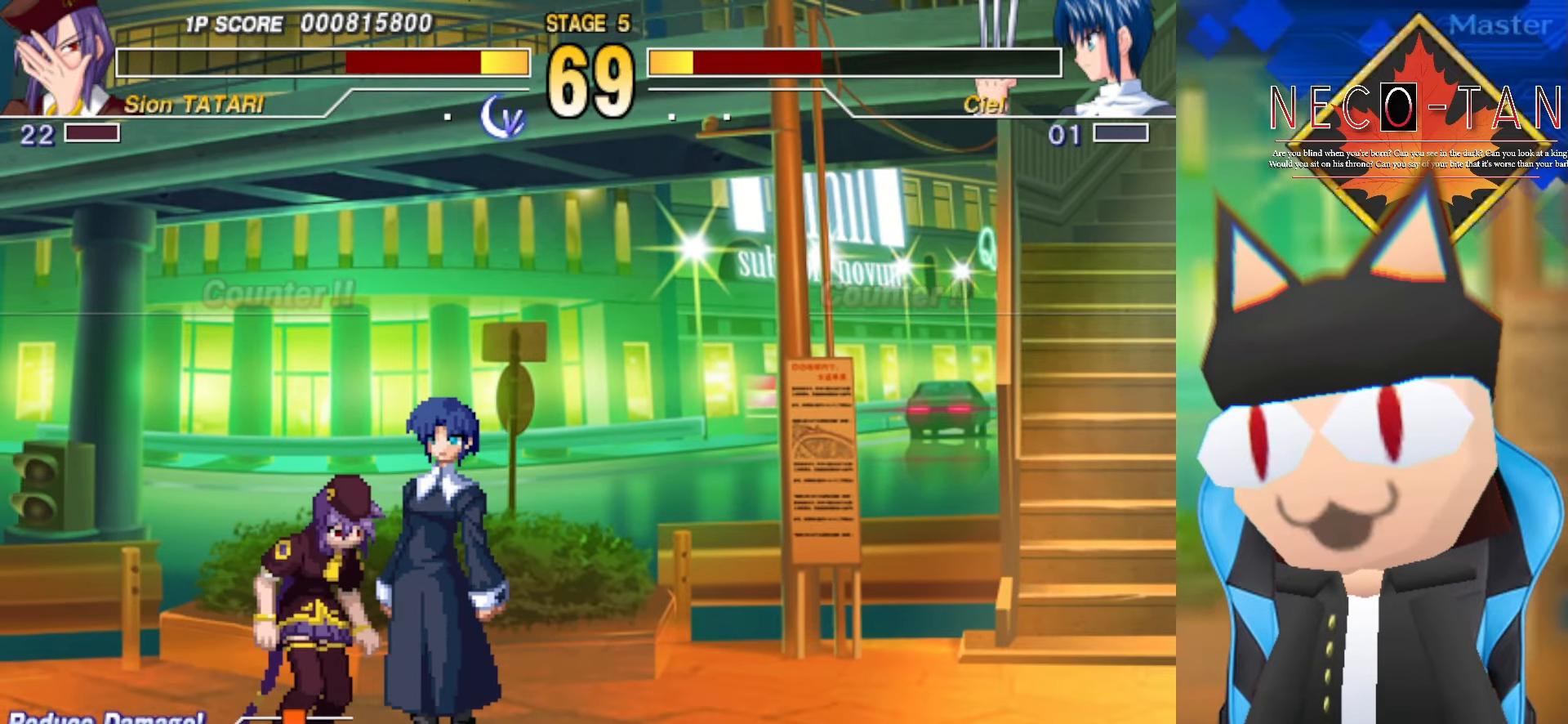
{"buttons": ["R2"], "left_stick": "up-right", "events": [[84, "L2", "up"], [134, "L2", "down"], [200, "L2", "up"], [300, "L2", "down"], [384, "L2", "up"], [400, "R2", "down"], [417, "R2", "up"], [484, "R2", "down"]]}
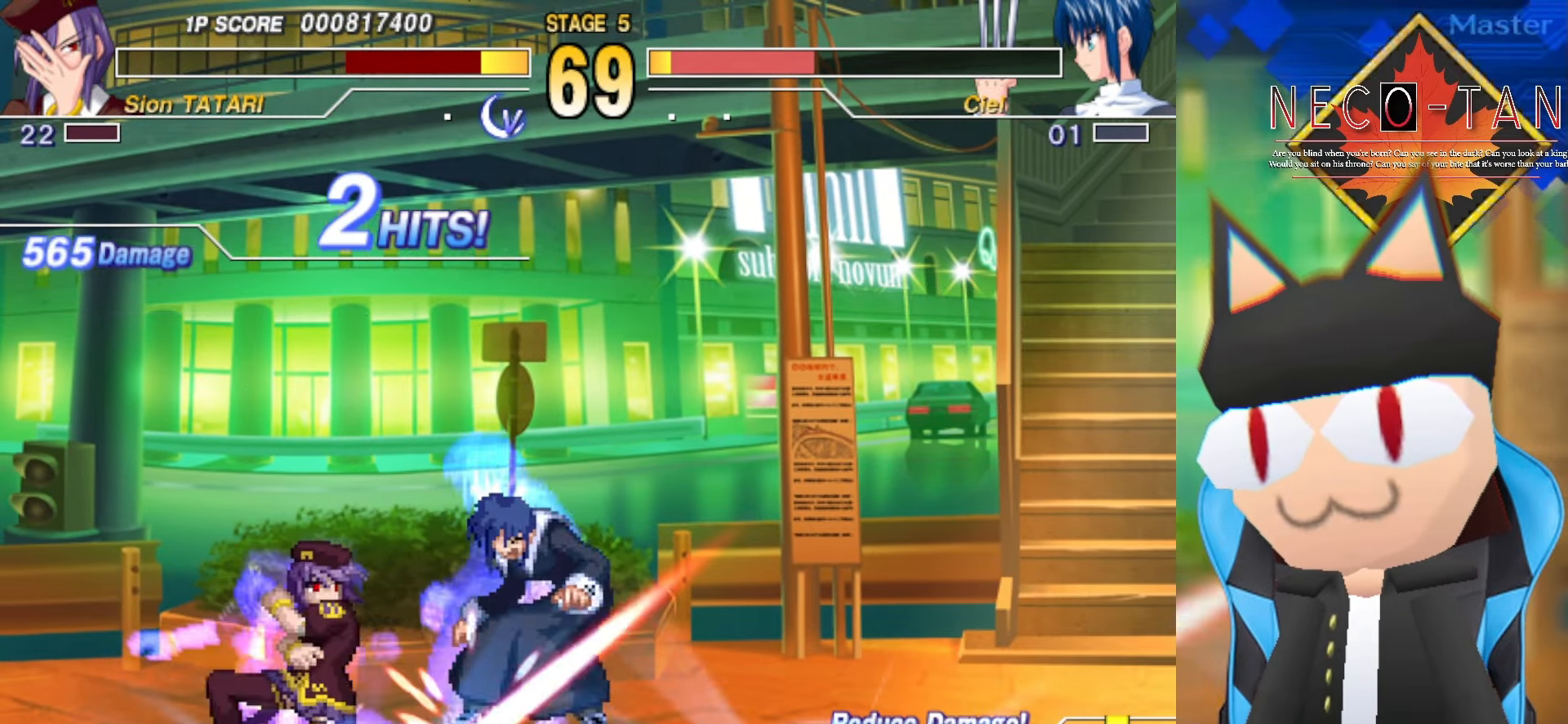
{"buttons": ["CIRCLE"], "left_stick": "center", "events": [[84, "R2", "up"], [134, "R2", "down"], [184, "left_stick", "up-left"], [234, "R2", "up"], [300, "R2", "down"], [334, "left_stick", "down-left"], [367, "R2", "up"], [417, "left_stick", "center"], [450, "CIRCLE", "down"]]}
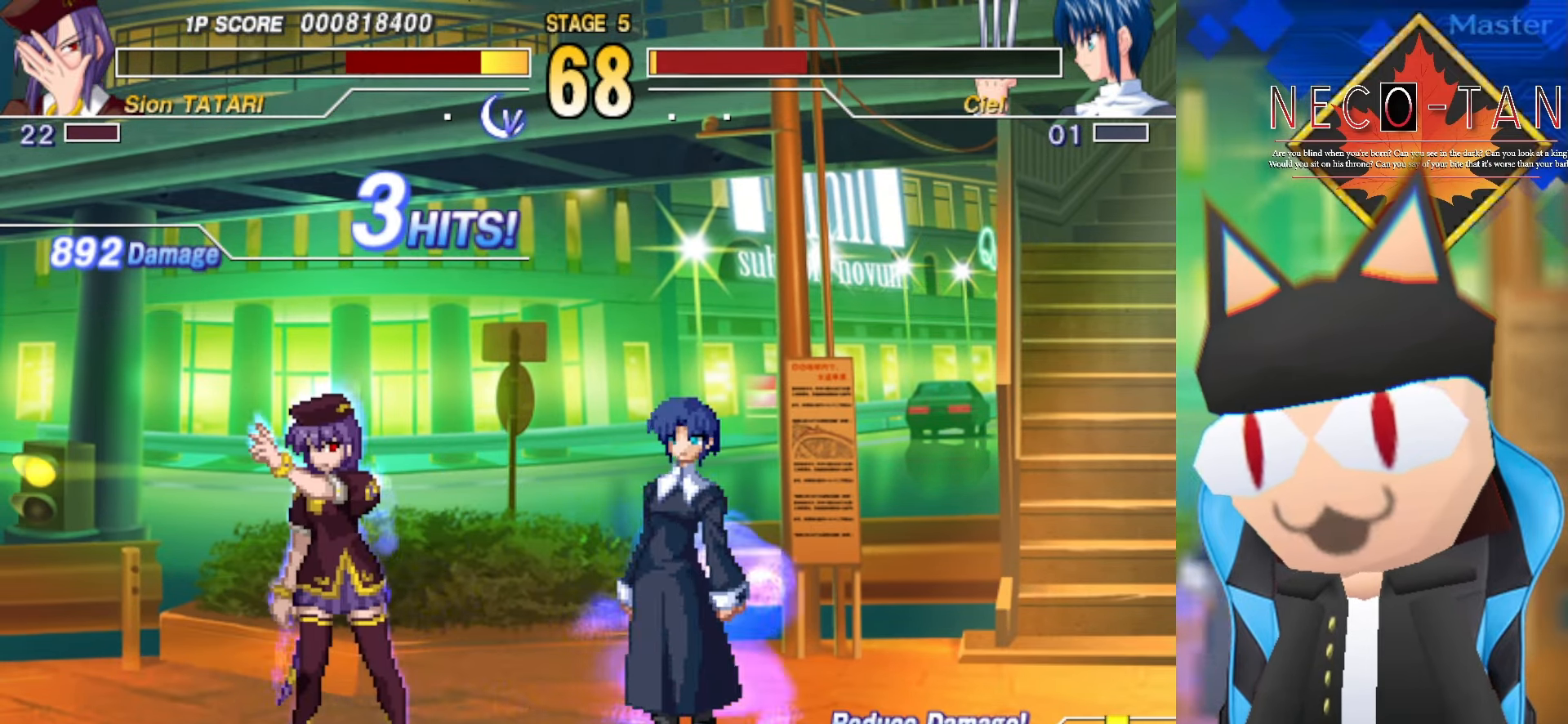
{"buttons": [], "left_stick": "center", "events": [[34, "CIRCLE", "up"], [67, "left_stick", "up-right"], [250, "left_stick", "up-left"], [466, "left_stick", "center"]]}
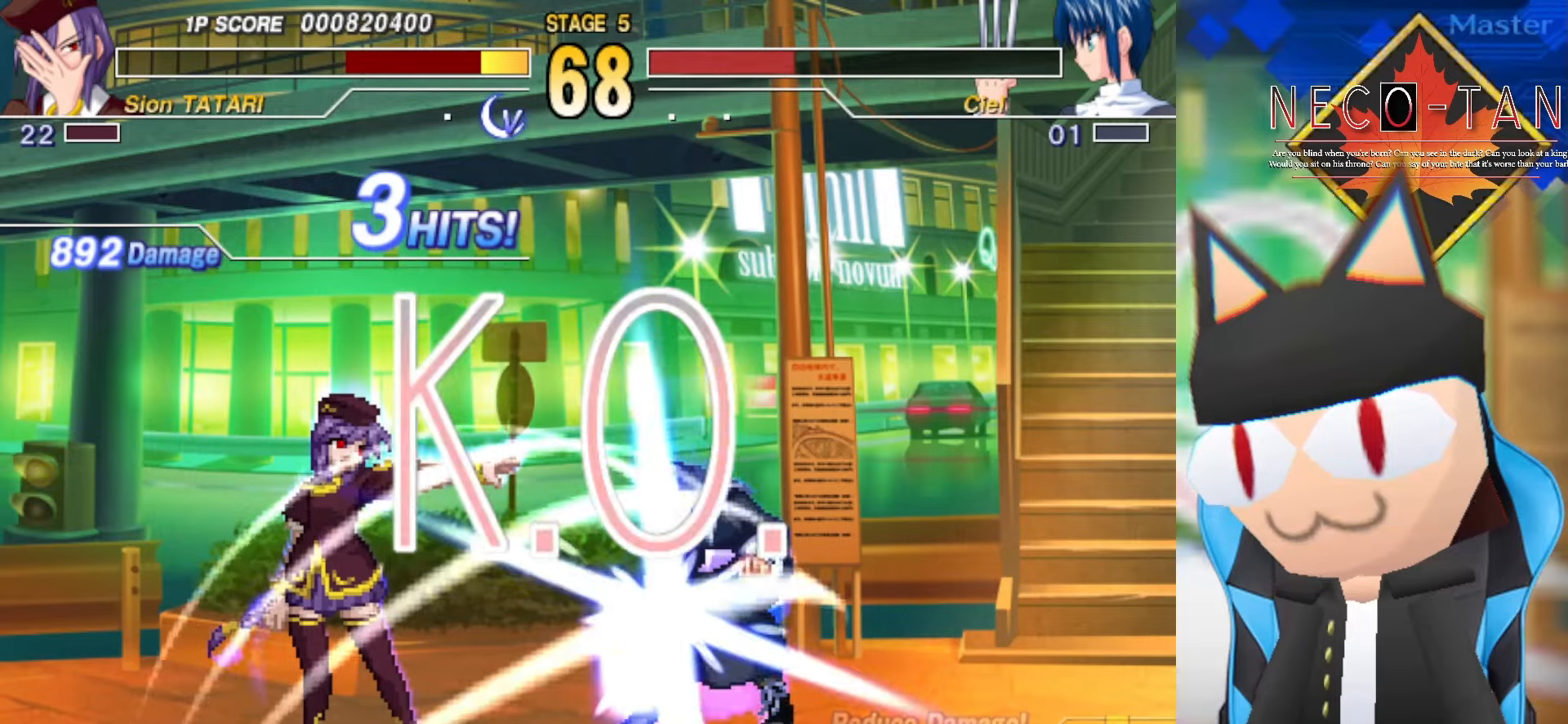
{"buttons": ["CIRCLE"], "left_stick": "down-left", "events": [[150, "left_stick", "right"], [283, "left_stick", "up"], [333, "left_stick", "up-left"], [450, "CIRCLE", "down"], [500, "left_stick", "down-left"]]}
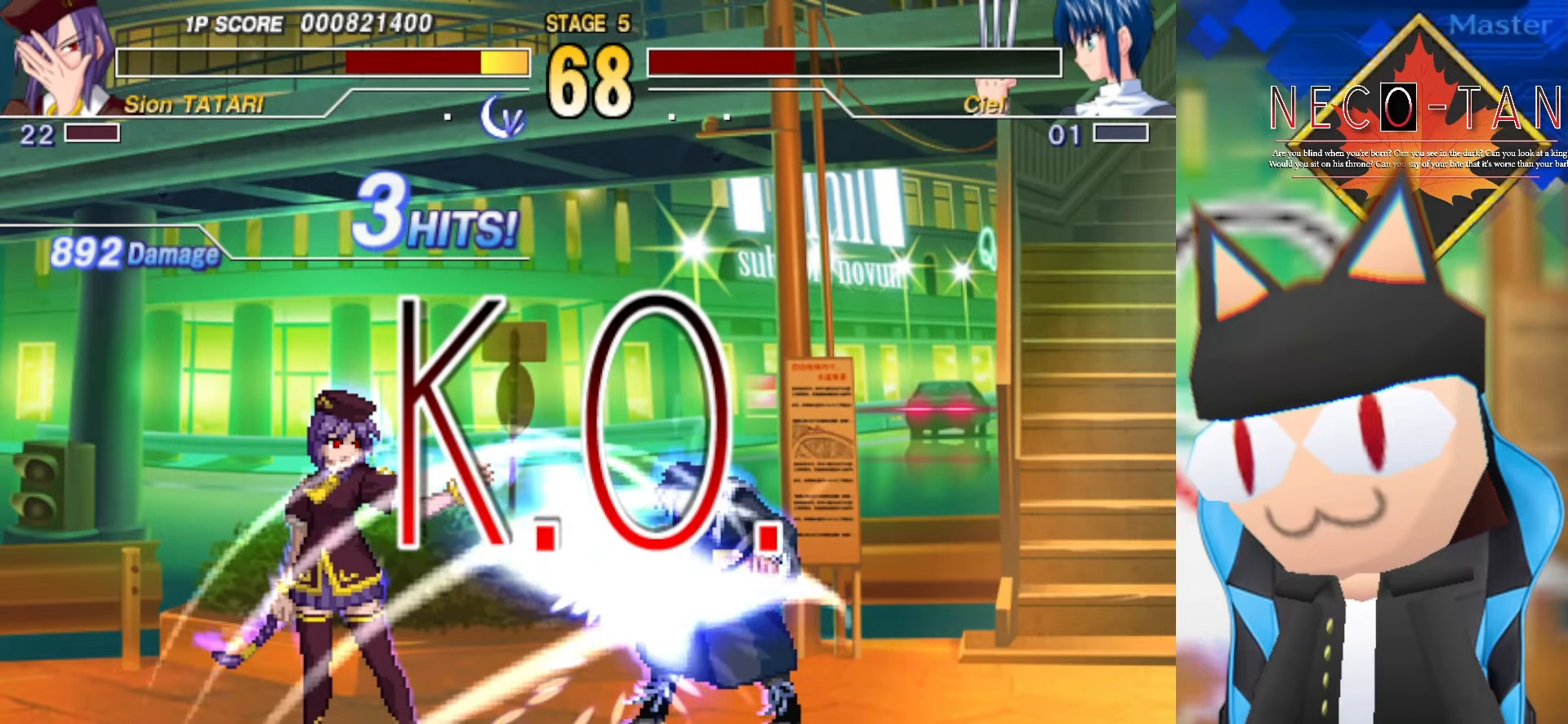
{"buttons": [], "left_stick": "center", "events": [[100, "left_stick", "center"], [116, "CIRCLE", "up"]]}
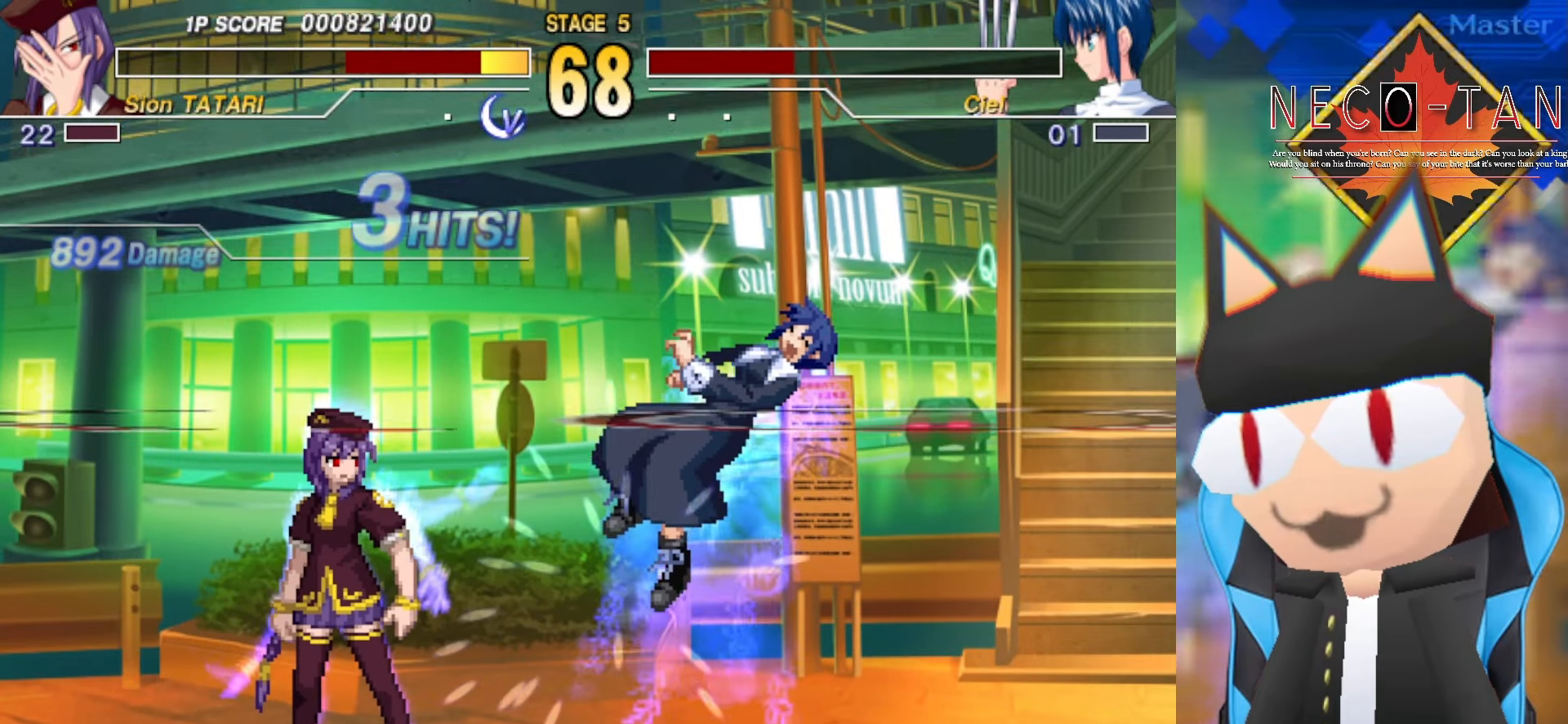
{"buttons": [], "left_stick": "up-left", "events": [[200, "left_stick", "right"], [366, "left_stick", "up-left"]]}
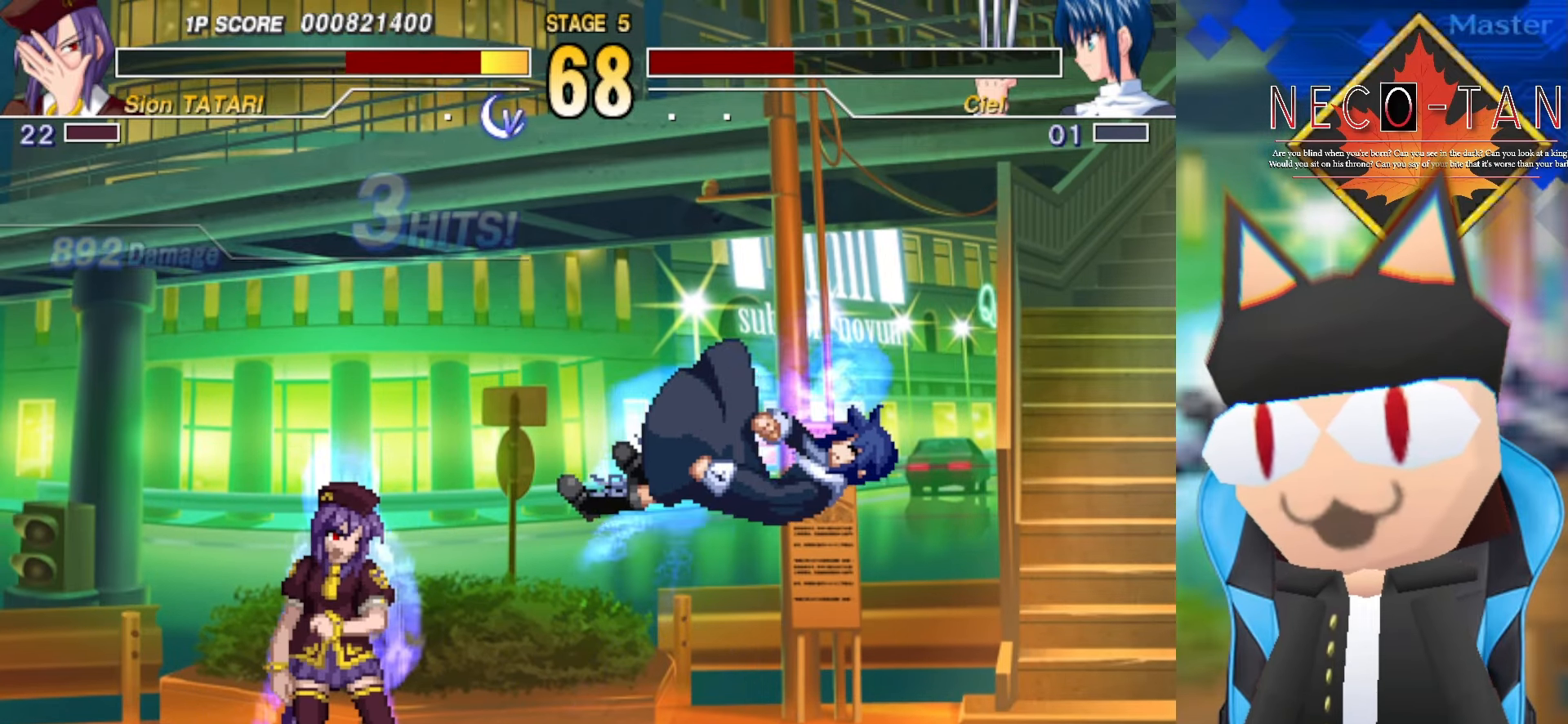
{"buttons": [], "left_stick": "center", "events": [[50, "CIRCLE", "down"], [50, "left_stick", "down-left"], [133, "left_stick", "center"], [200, "CIRCLE", "up"]]}
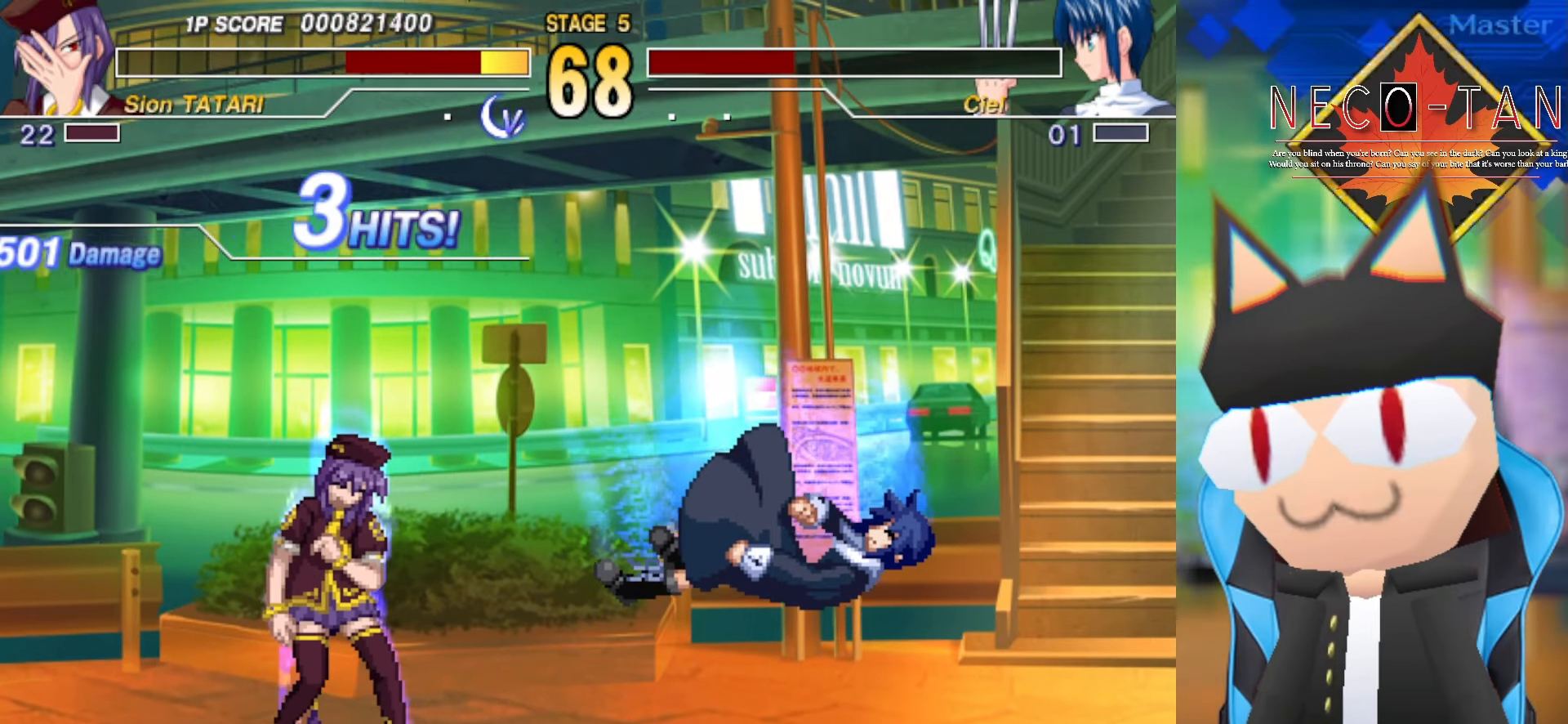
{"buttons": [], "left_stick": "center", "events": []}
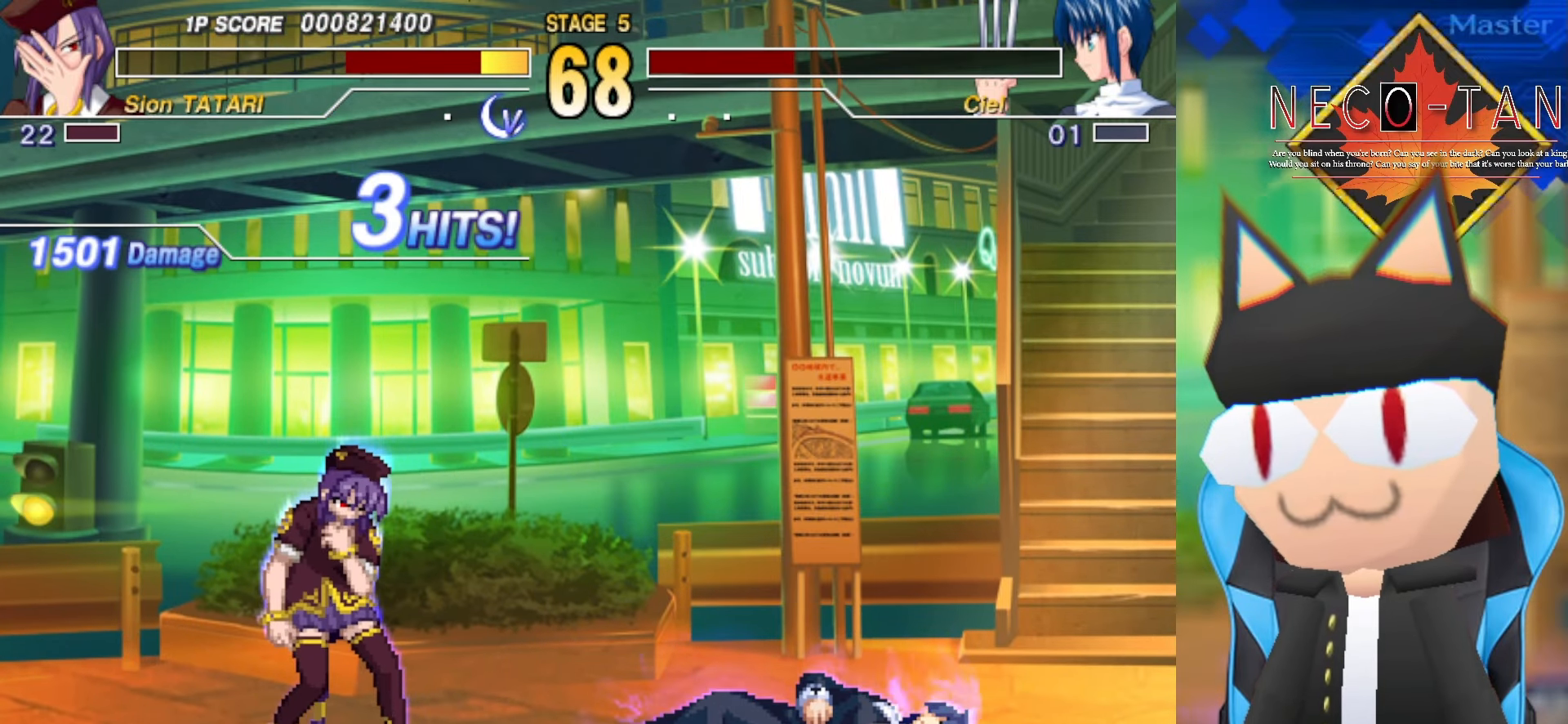
{"buttons": [], "left_stick": "up", "events": [[266, "left_stick", "down"], [416, "left_stick", "up"]]}
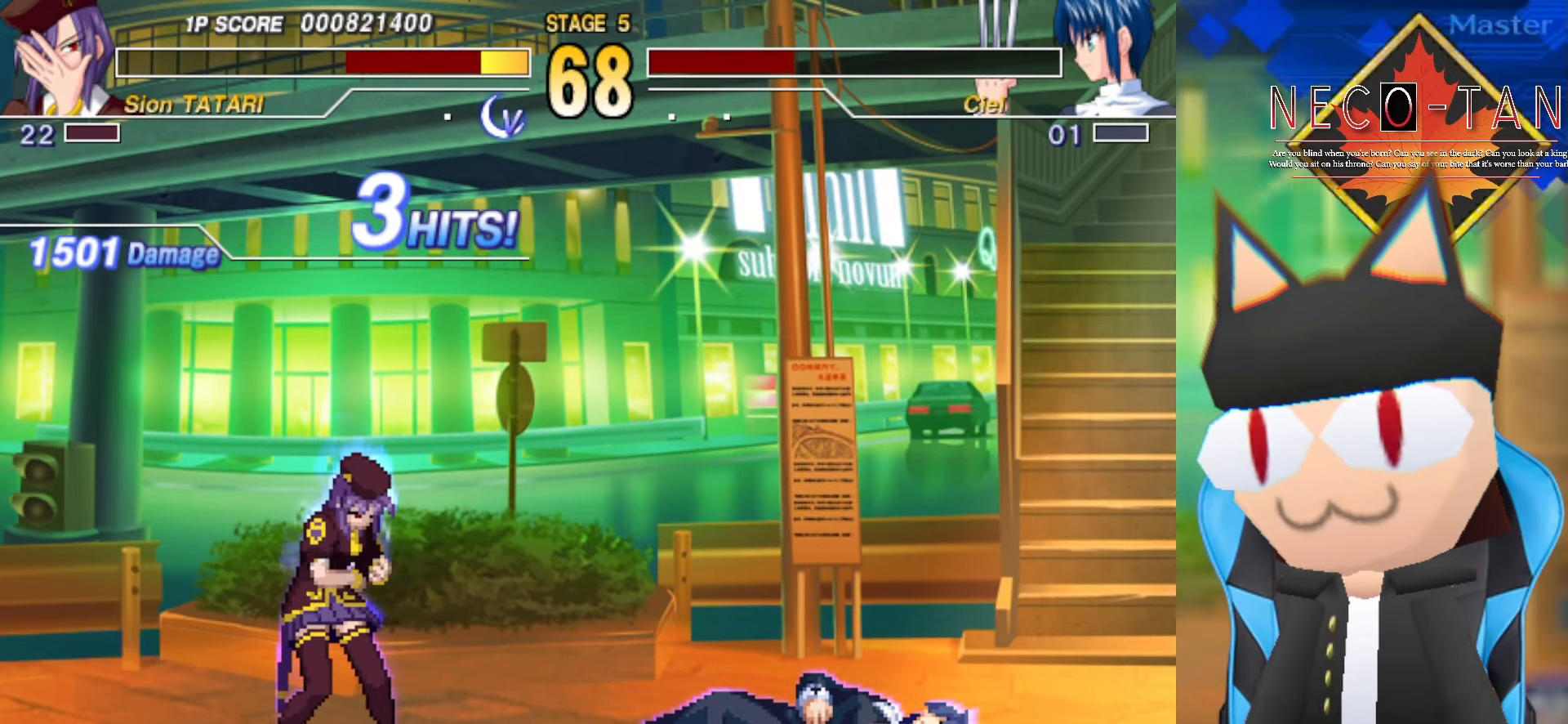
{"buttons": [], "left_stick": "up", "events": []}
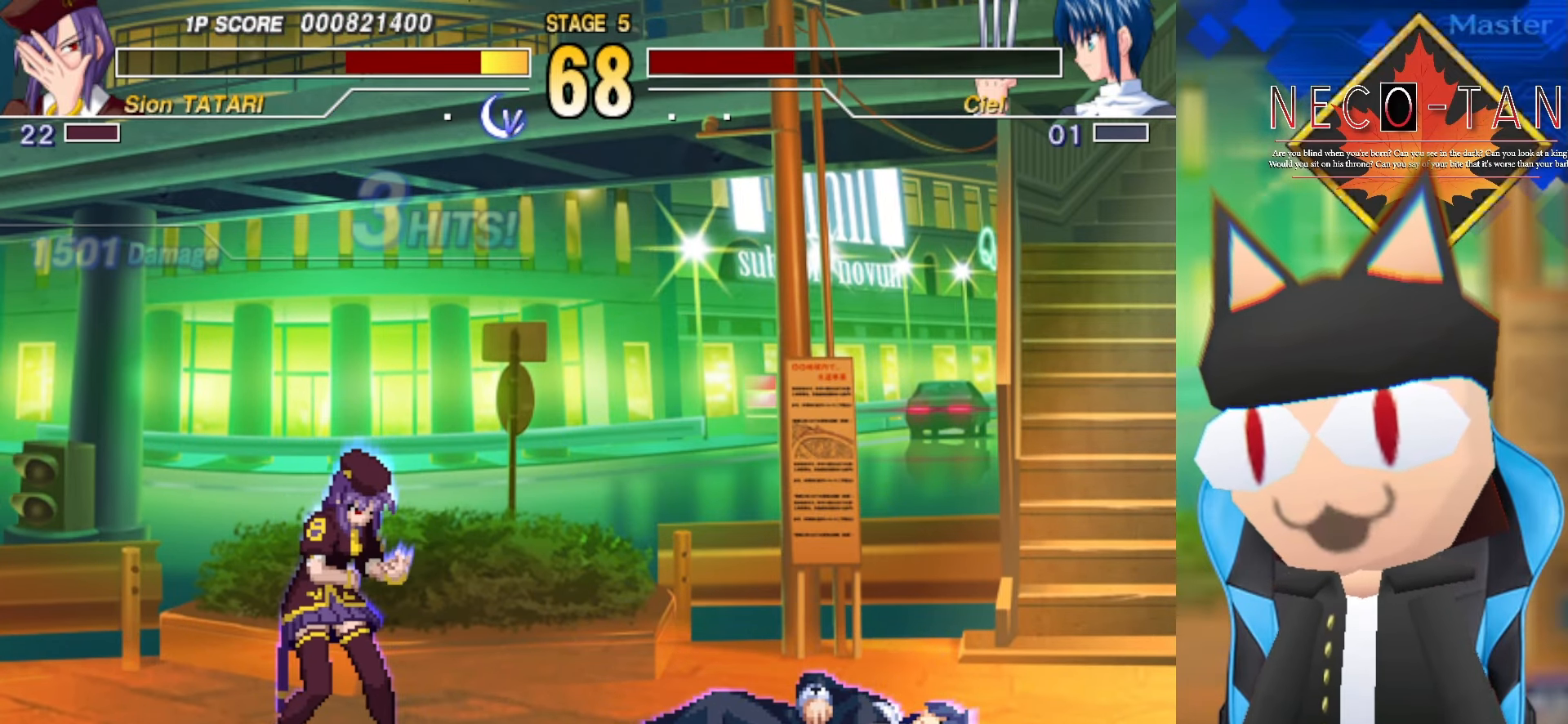
{"buttons": [], "left_stick": "center", "events": [[183, "left_stick", "center"]]}
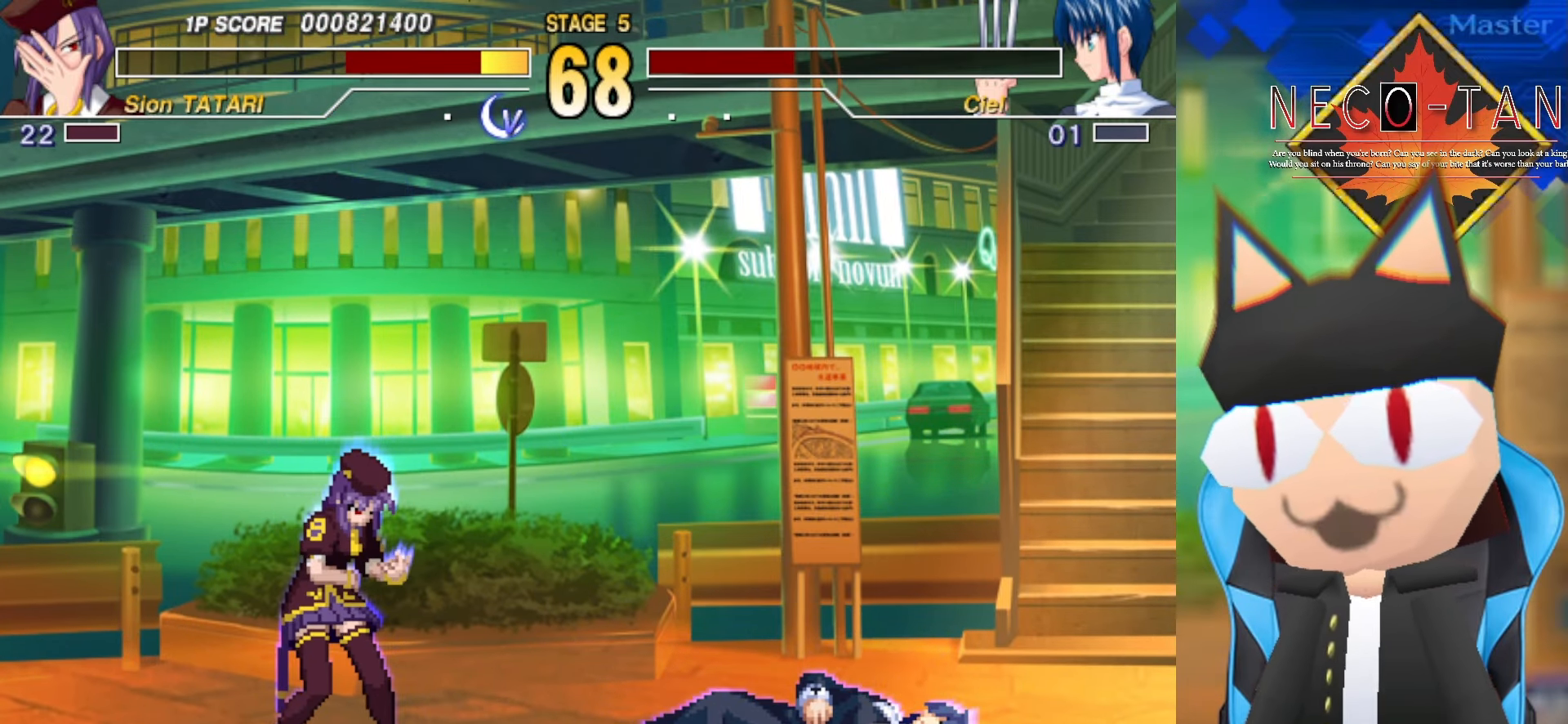
{"buttons": [], "left_stick": "center", "events": []}
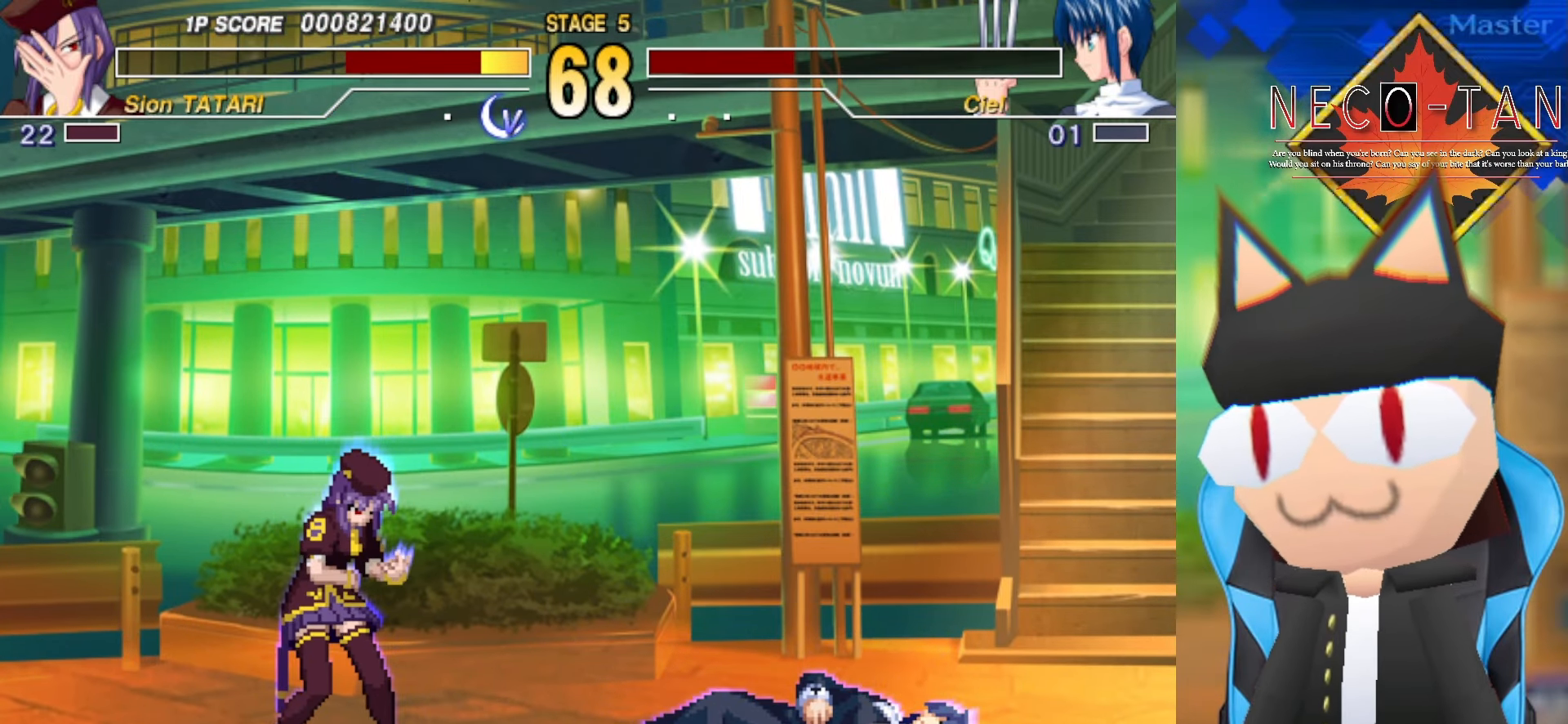
{"buttons": [], "left_stick": "center", "events": []}
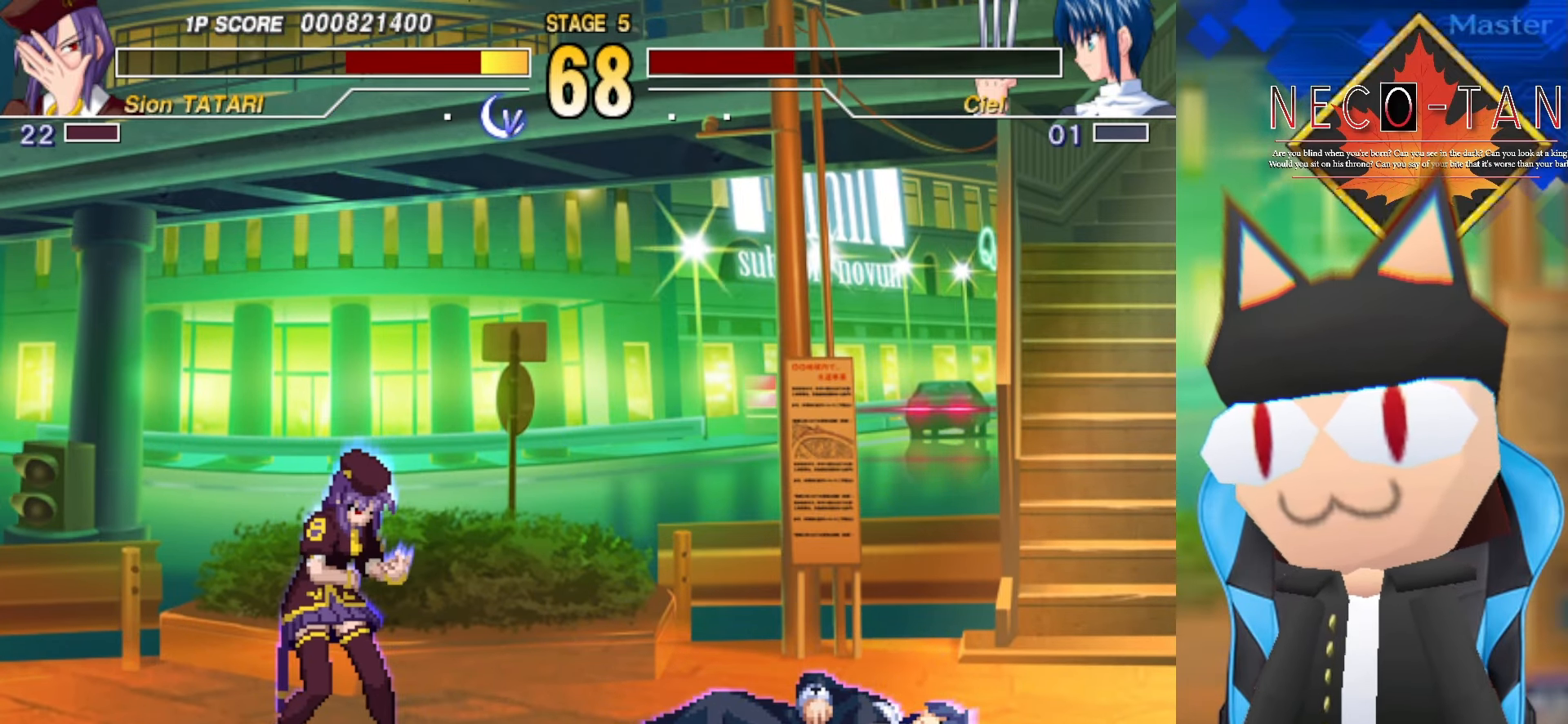
{"buttons": [], "left_stick": "center", "events": []}